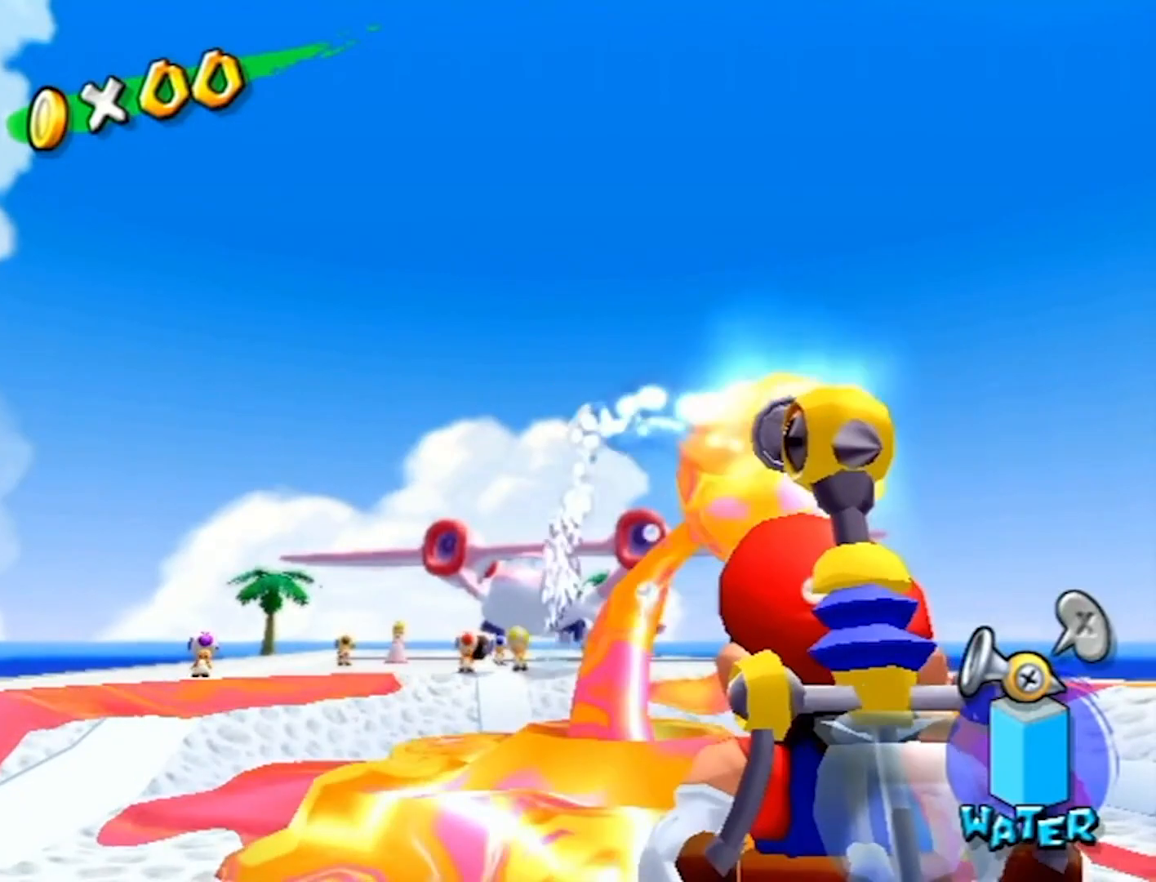
Gameplay with a controller (Nintendo layout); each line is a JSON object with the inputs held at the frame after it. "events" lists button and stick changes between this image and that frame as [ms after this image, input, new state], when the widget could be followed in between. Not read: L3 R3.
{"buttons": ["R1"], "left_stick": "center", "right_stick": "center", "events": []}
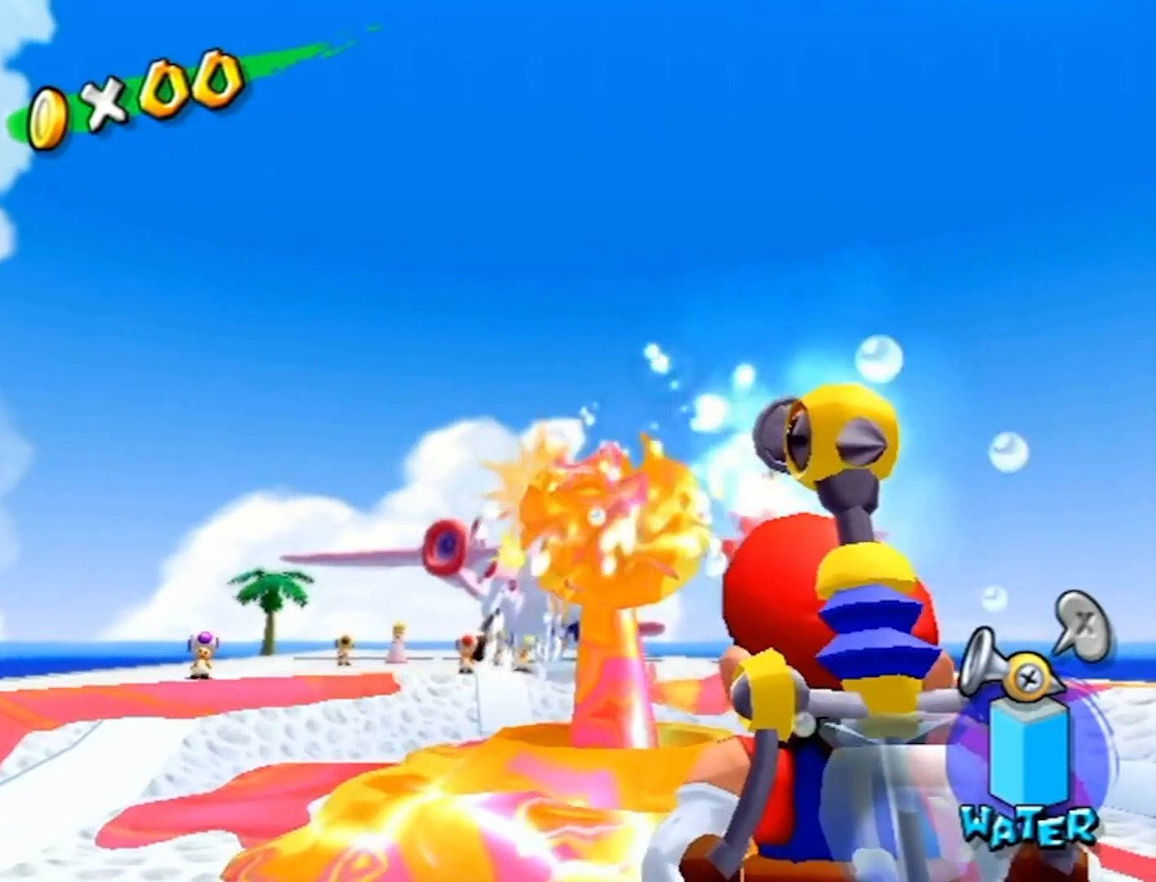
{"buttons": ["R1"], "left_stick": "center", "right_stick": "center", "events": []}
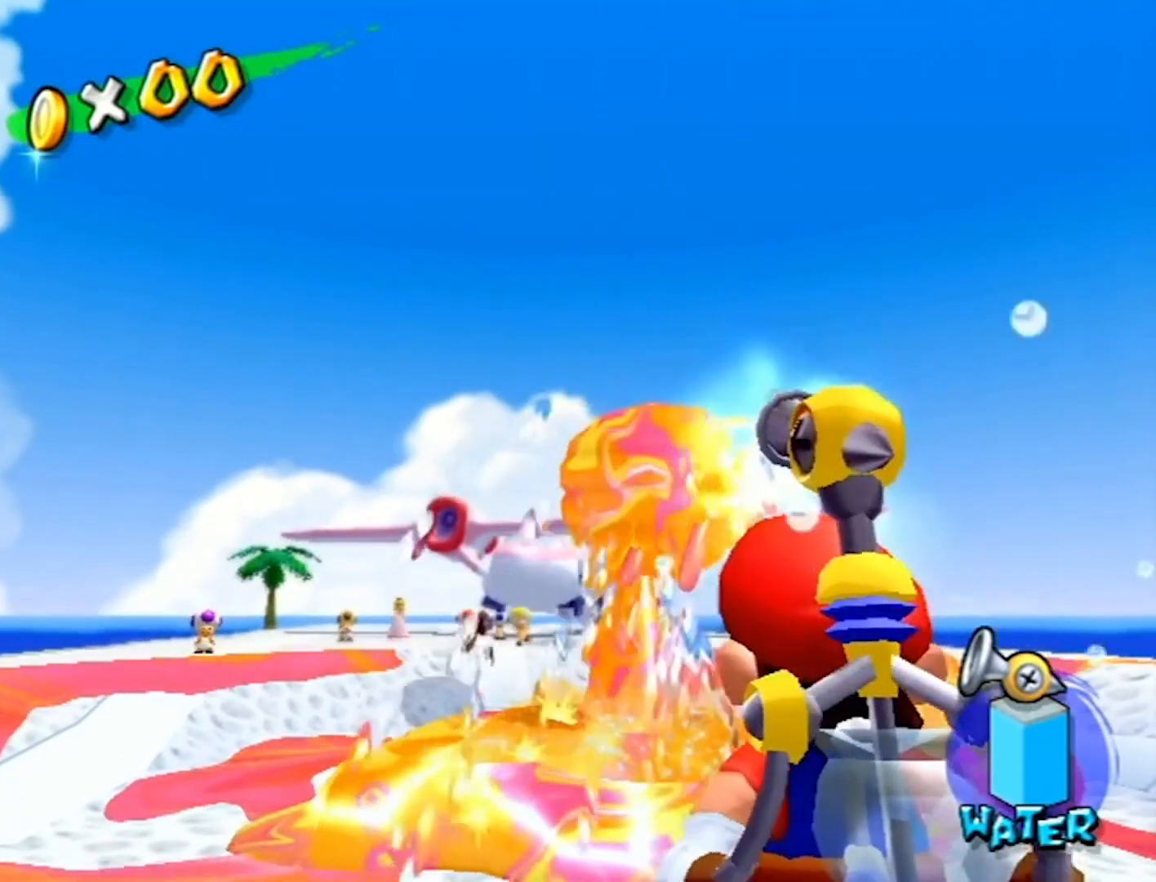
{"buttons": ["R1"], "left_stick": "center", "right_stick": "center", "events": []}
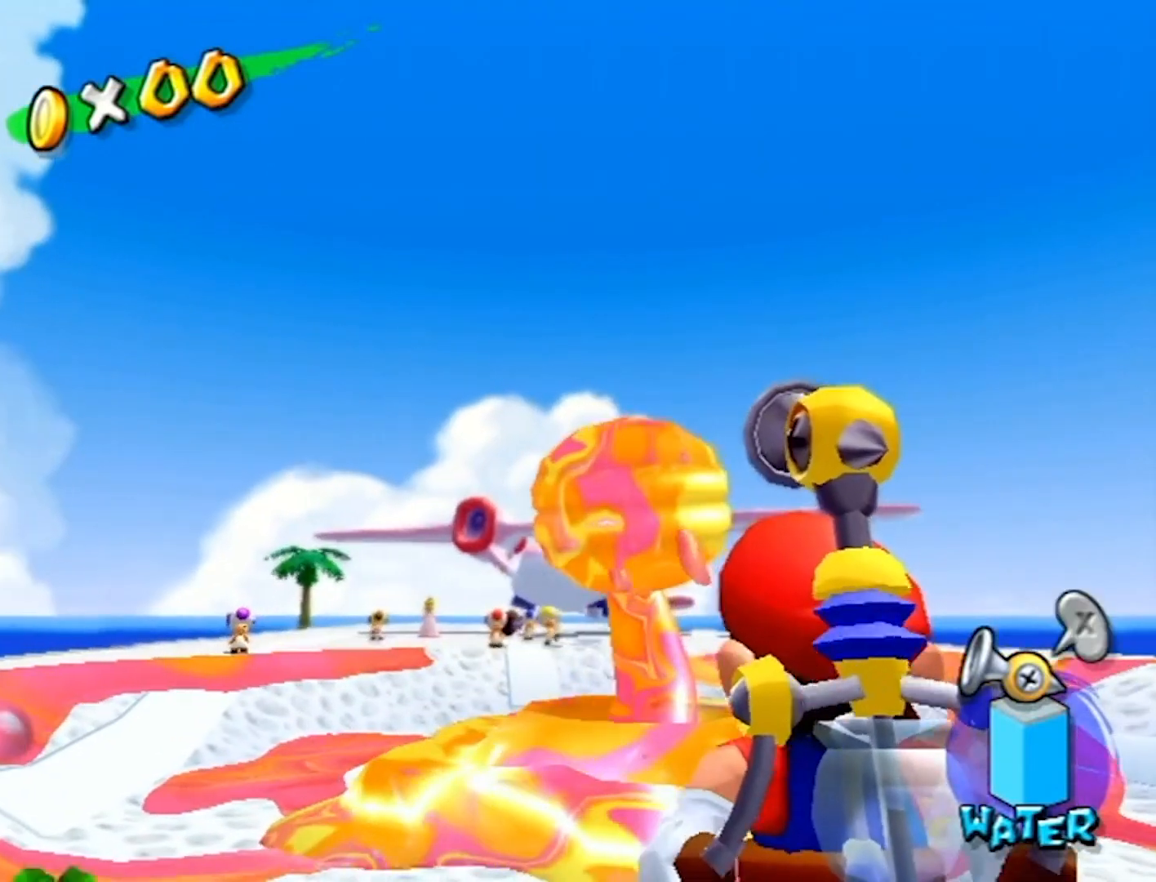
{"buttons": ["R1"], "left_stick": "center", "right_stick": "center", "events": []}
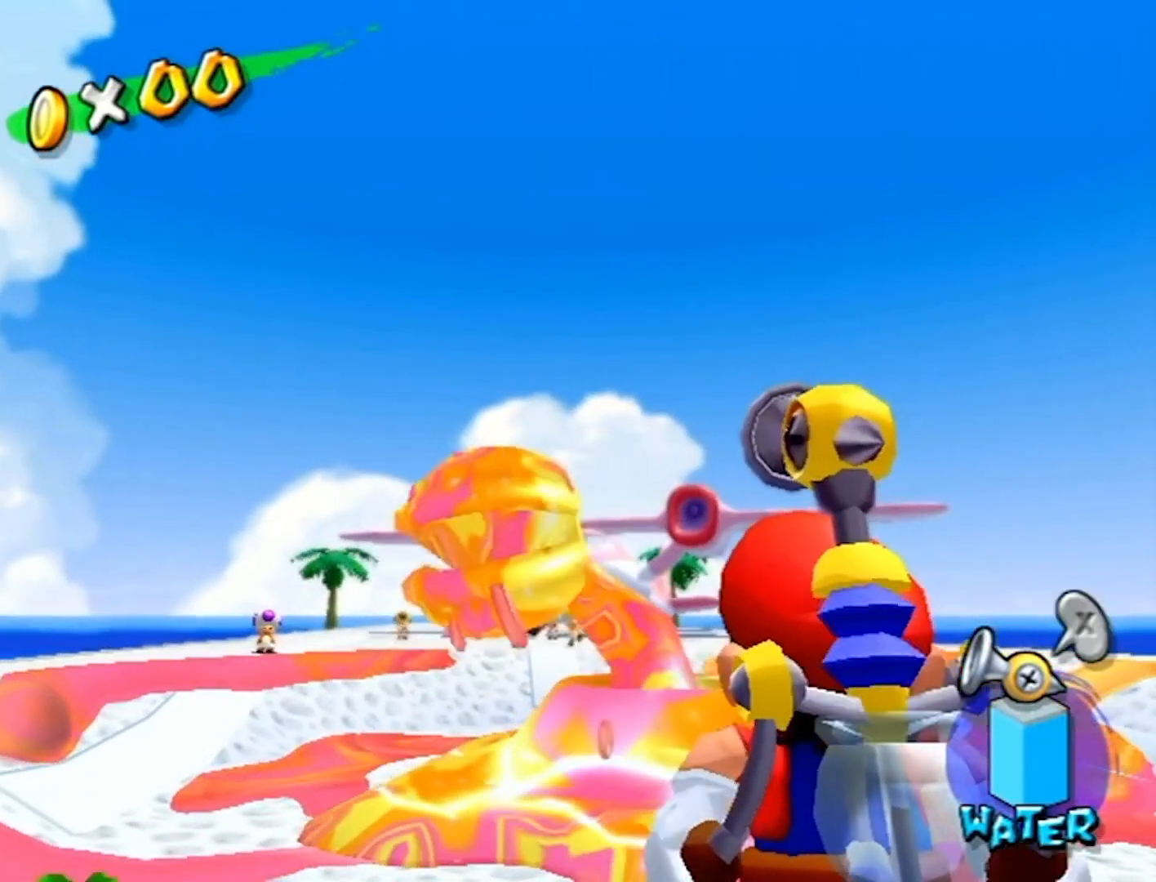
{"buttons": ["R1"], "left_stick": "center", "right_stick": "center", "events": [[234, "R1", "up"], [267, "R1", "down"]]}
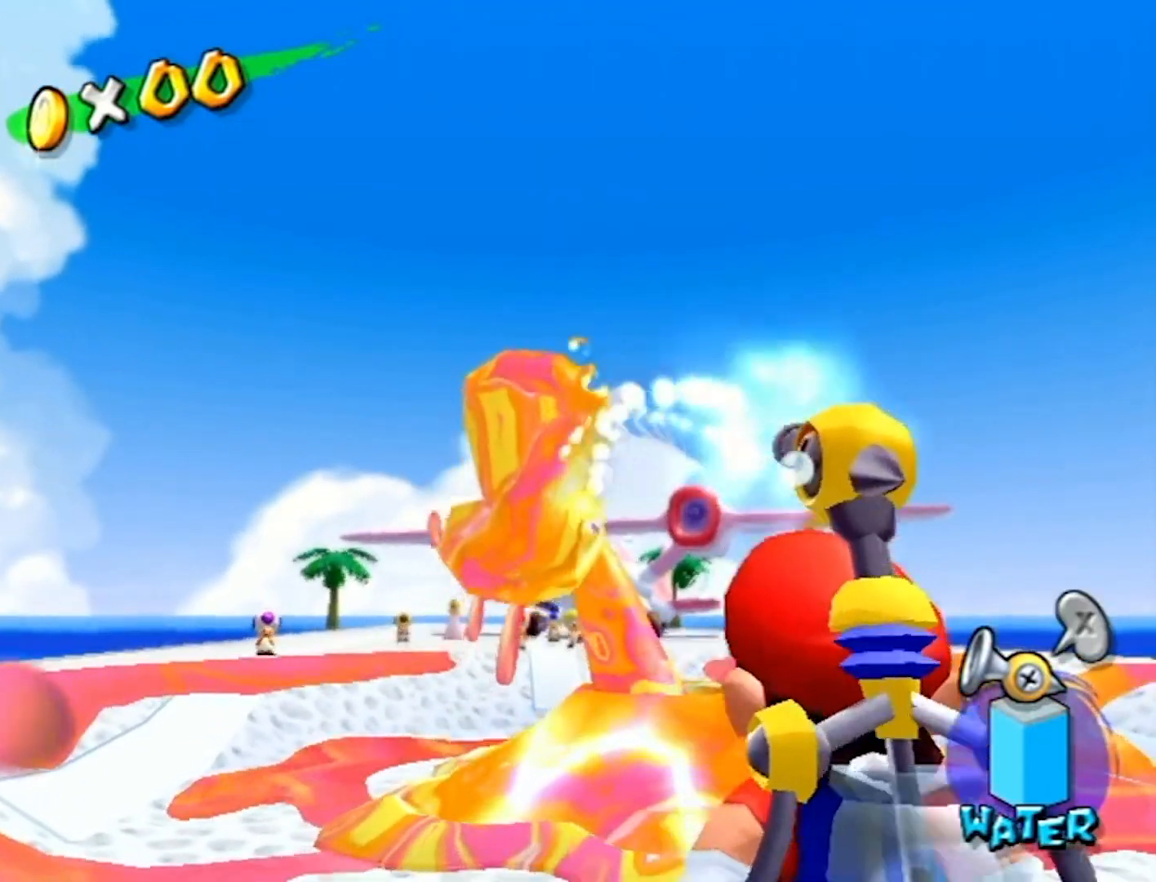
{"buttons": [], "left_stick": "center", "right_stick": "center", "events": [[333, "R1", "up"], [434, "A", "down"], [500, "A", "up"]]}
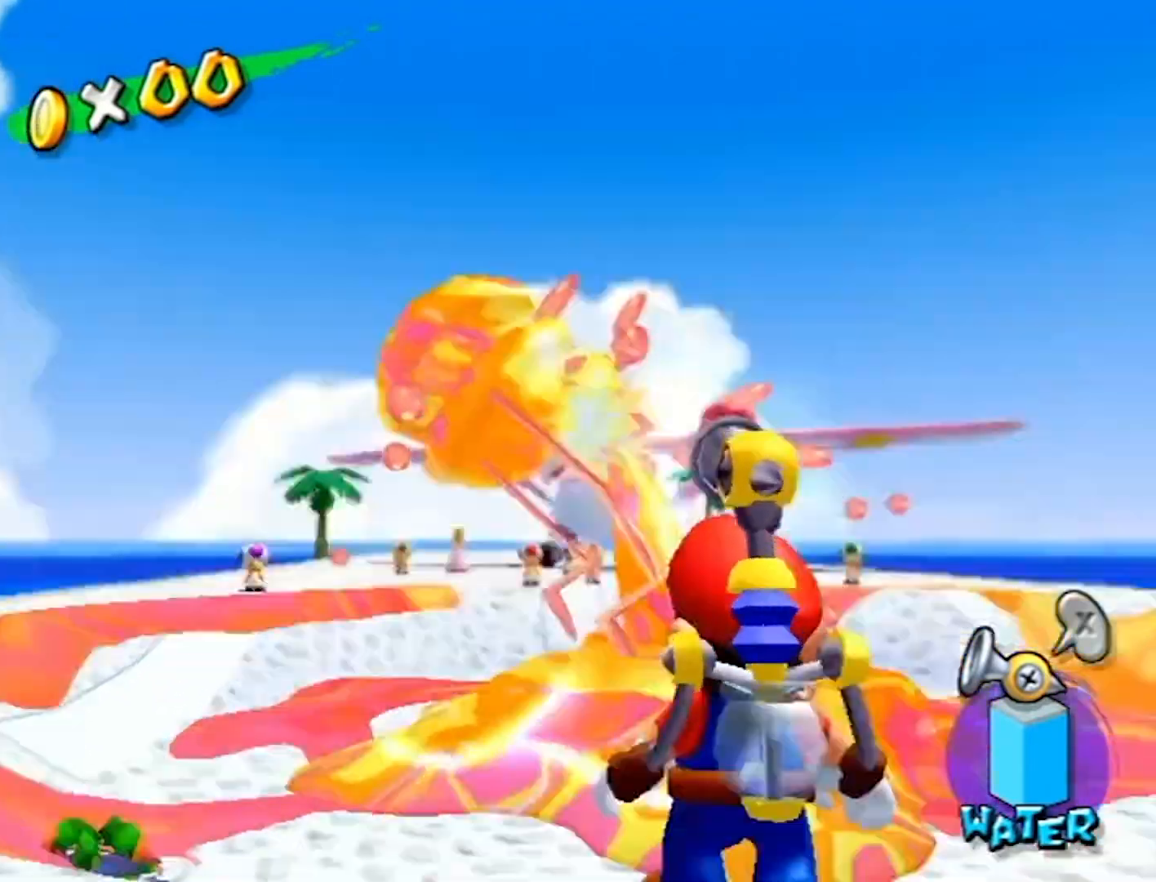
{"buttons": [], "left_stick": "center", "right_stick": "center", "events": []}
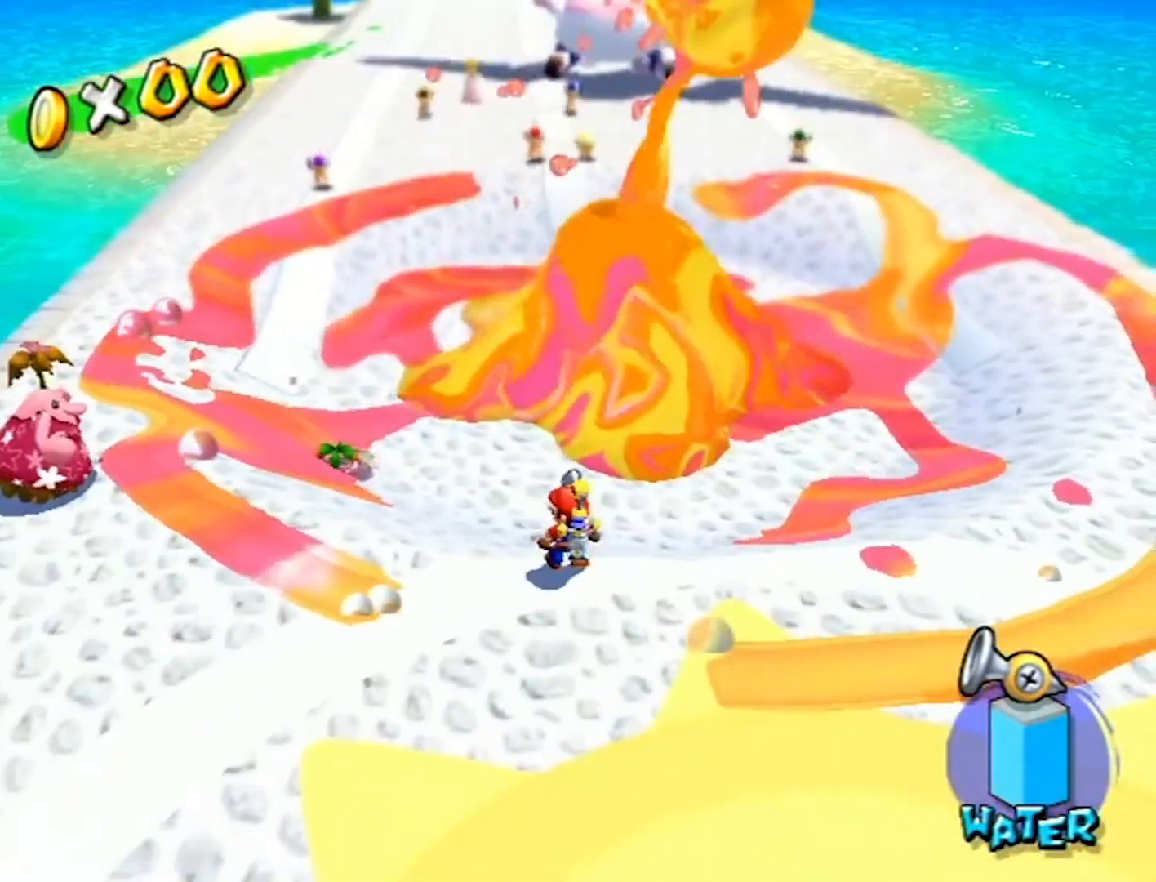
{"buttons": [], "left_stick": "center", "right_stick": "center", "events": []}
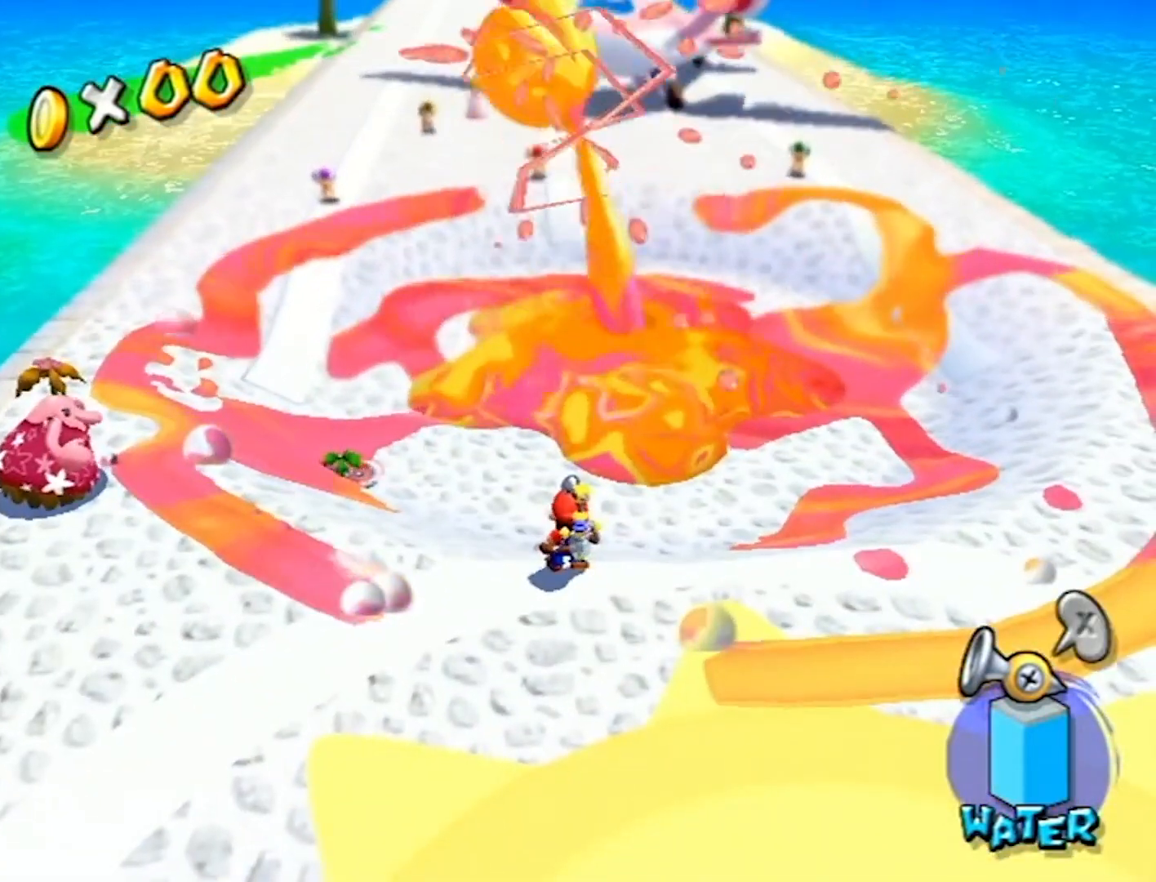
{"buttons": [], "left_stick": "up-right", "right_stick": "center", "events": [[501, "left_stick", "up-right"]]}
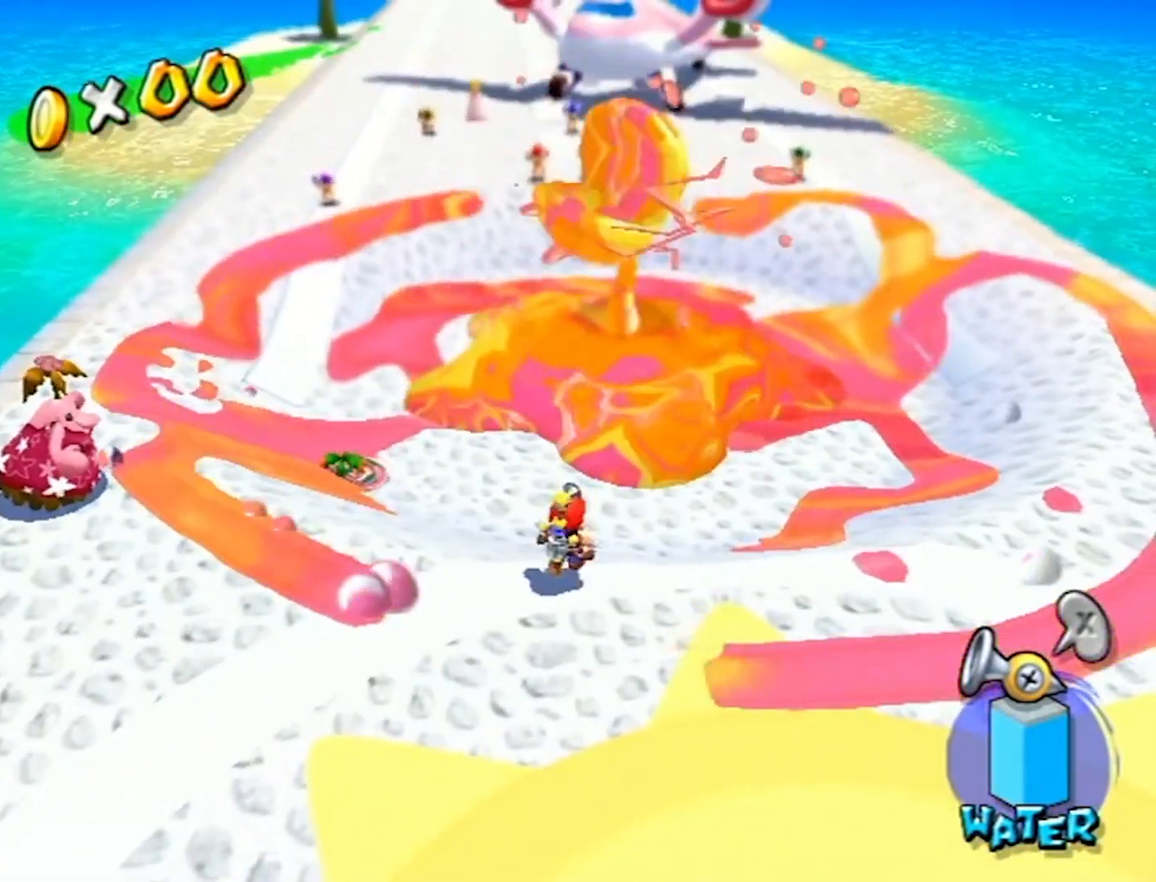
{"buttons": [], "left_stick": "up", "right_stick": "center", "events": [[300, "right_stick", "right"], [367, "left_stick", "up"], [400, "right_stick", "center"]]}
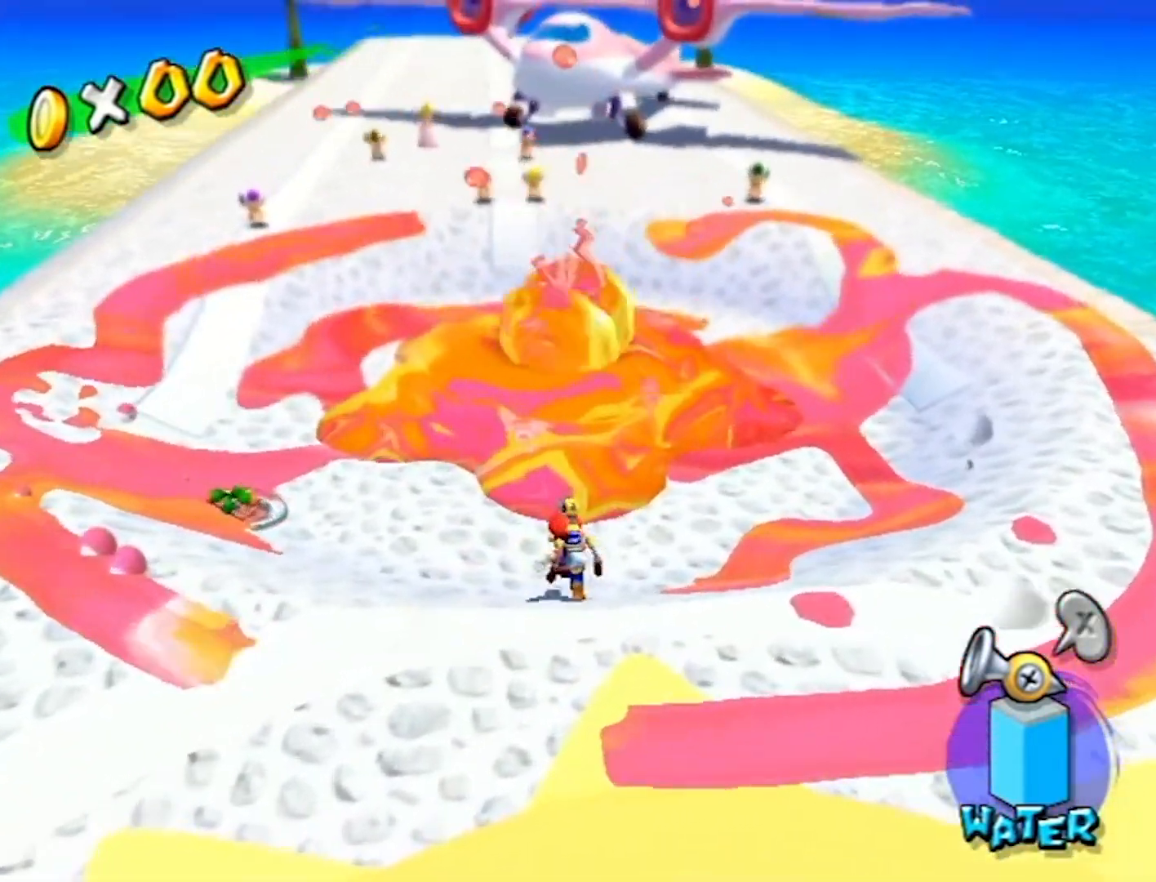
{"buttons": [], "left_stick": "center", "right_stick": "center", "events": [[200, "left_stick", "center"]]}
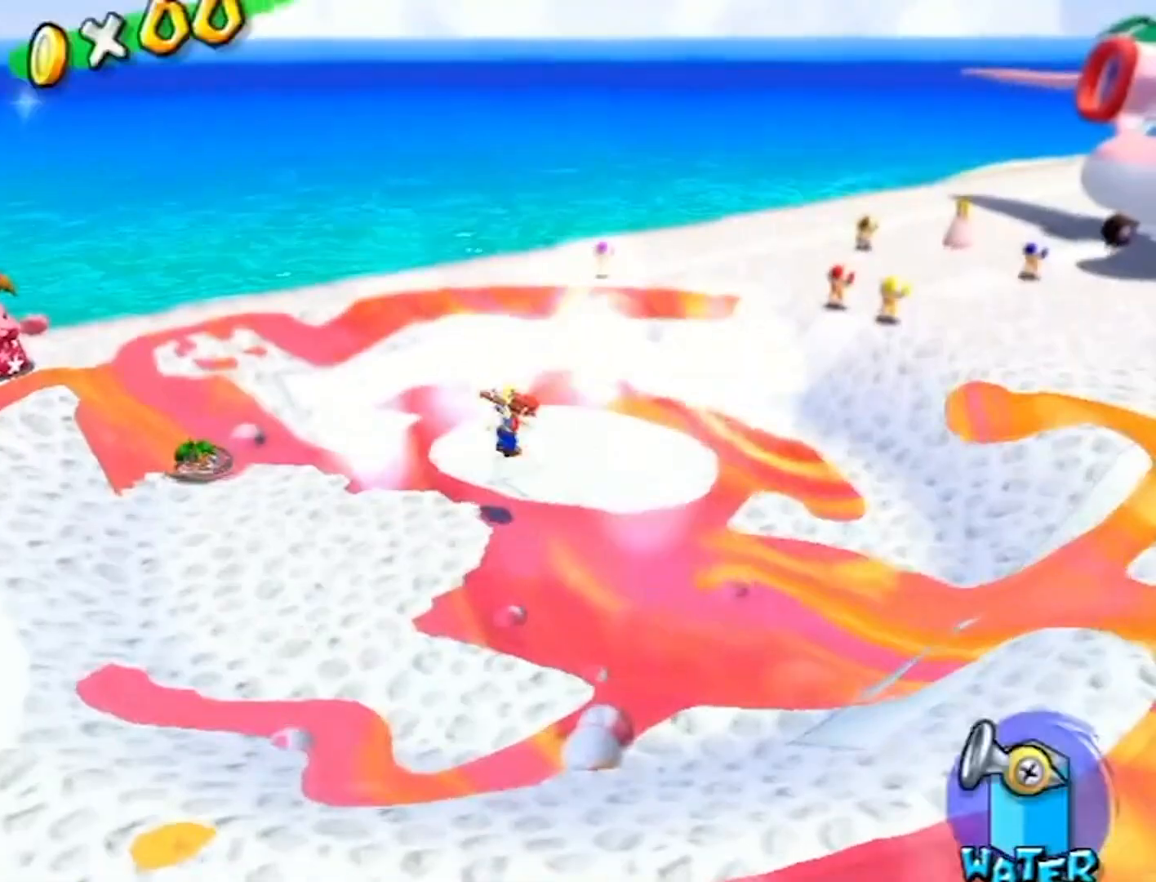
{"buttons": [], "left_stick": "center", "right_stick": "center", "events": []}
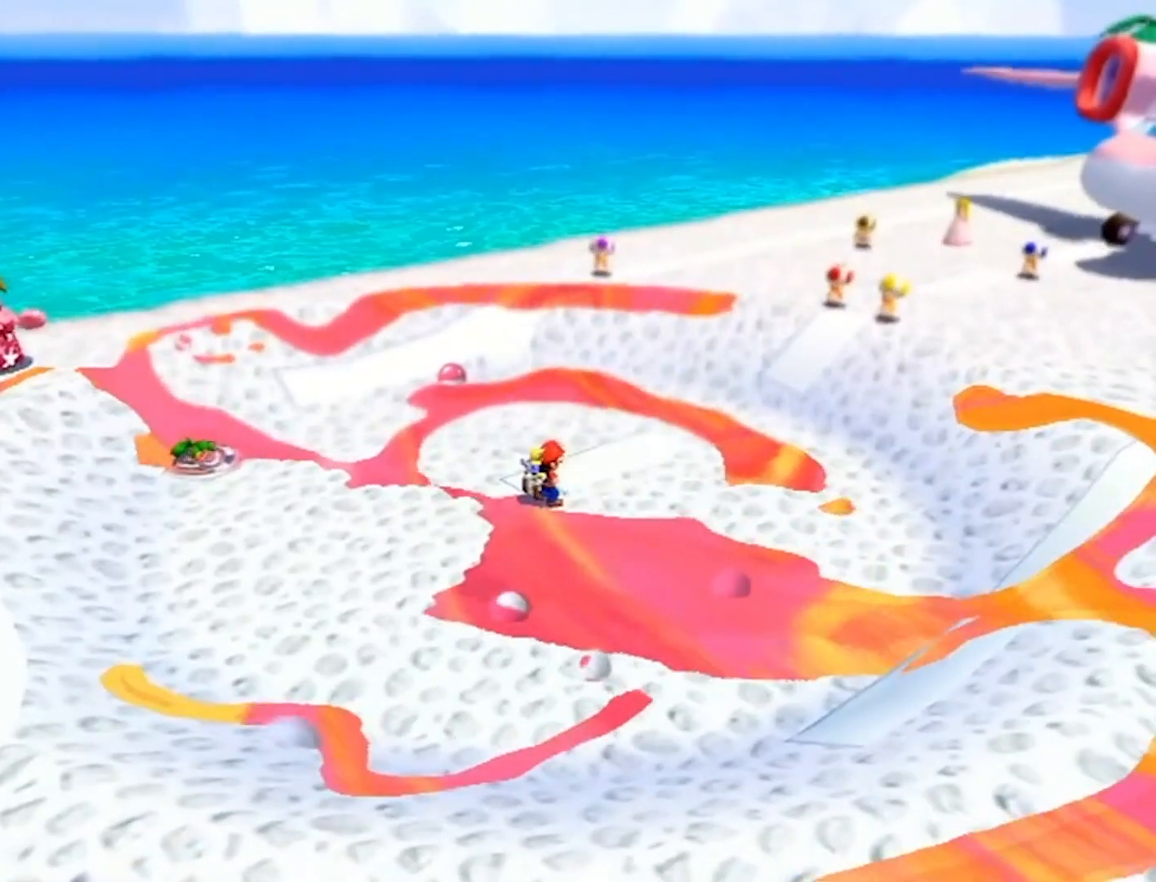
{"buttons": [], "left_stick": "center", "right_stick": "center", "events": []}
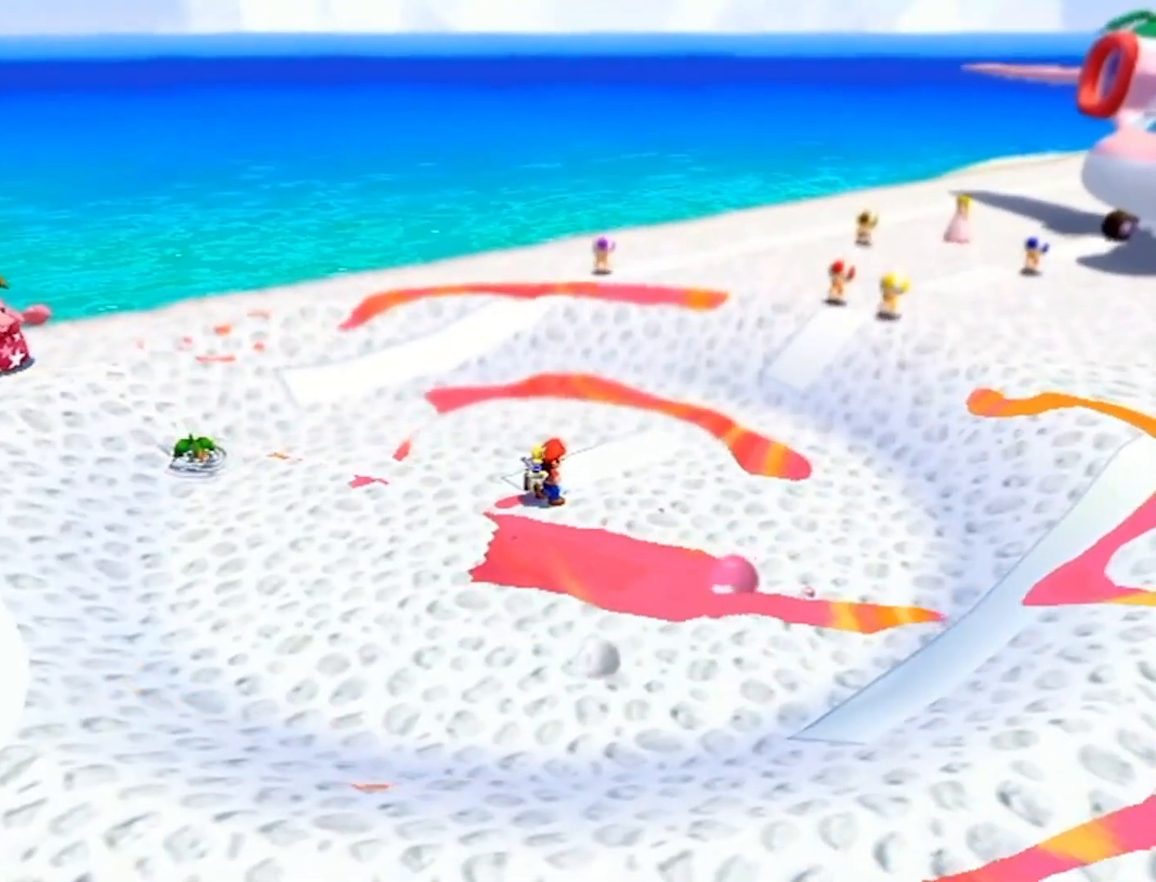
{"buttons": [], "left_stick": "center", "right_stick": "center", "events": []}
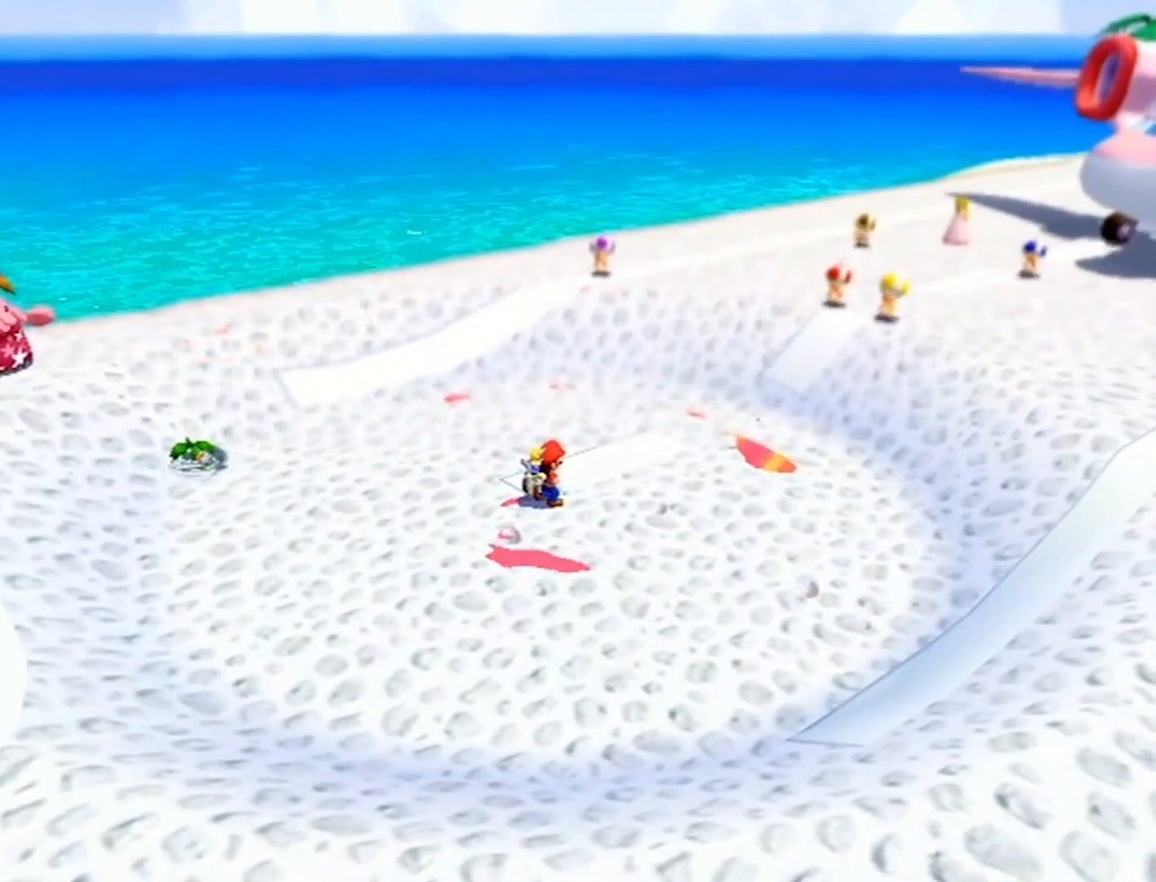
{"buttons": [], "left_stick": "center", "right_stick": "center", "events": []}
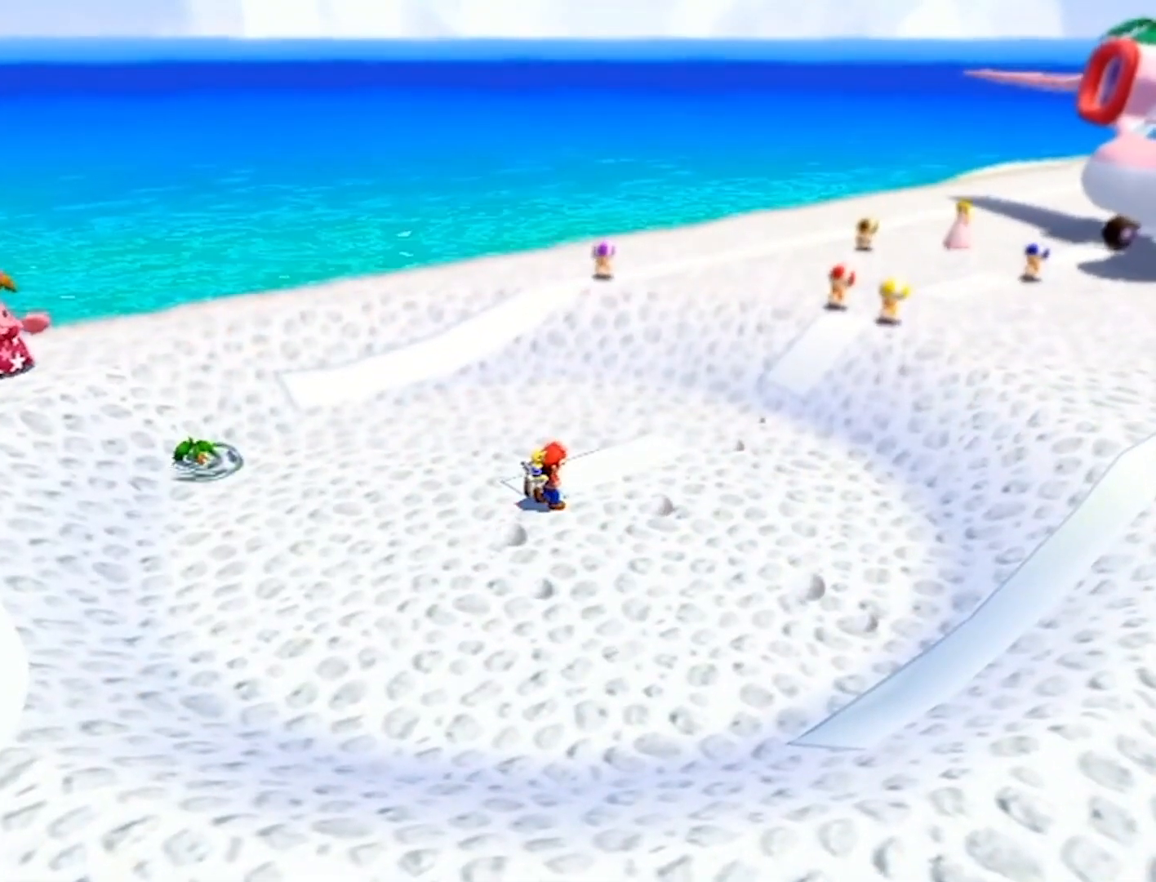
{"buttons": [], "left_stick": "center", "right_stick": "center", "events": []}
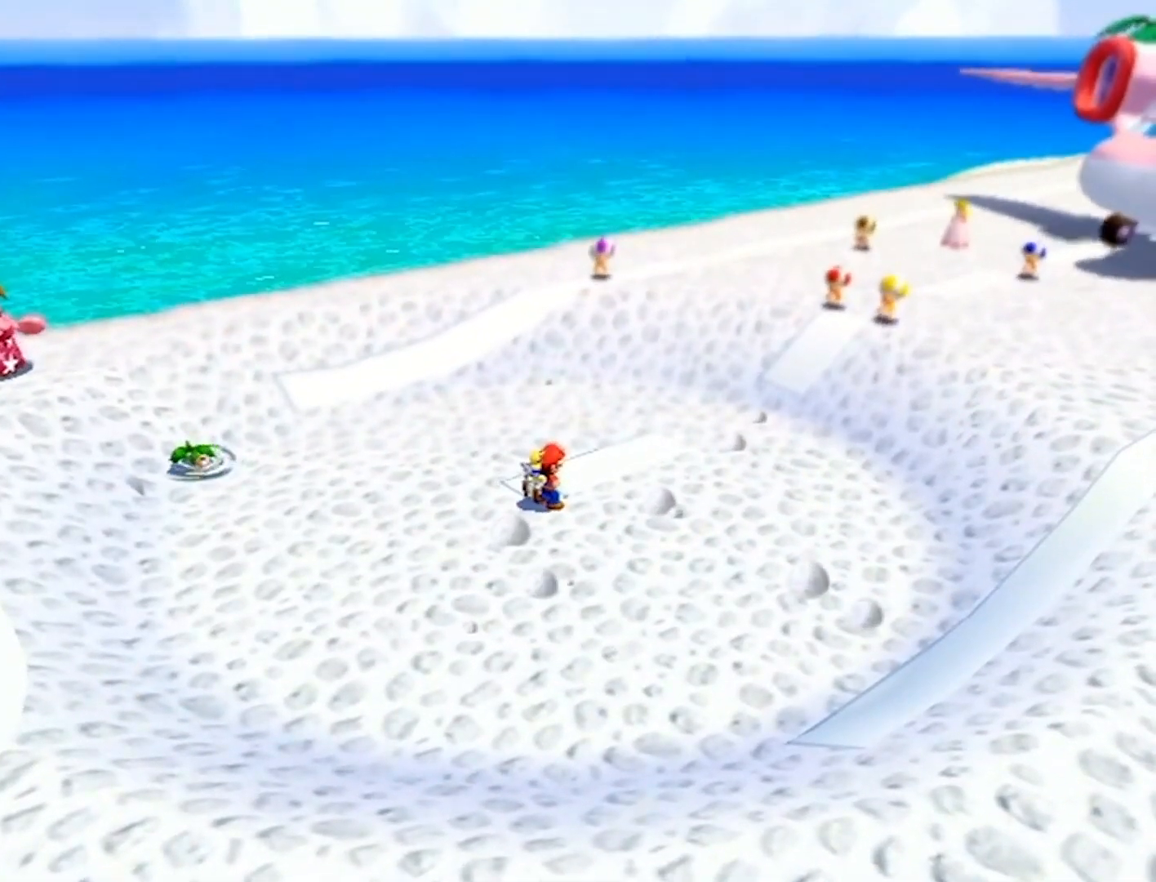
{"buttons": [], "left_stick": "center", "right_stick": "center", "events": [[334, "A", "down"], [401, "A", "up"], [434, "A", "down"], [501, "A", "up"]]}
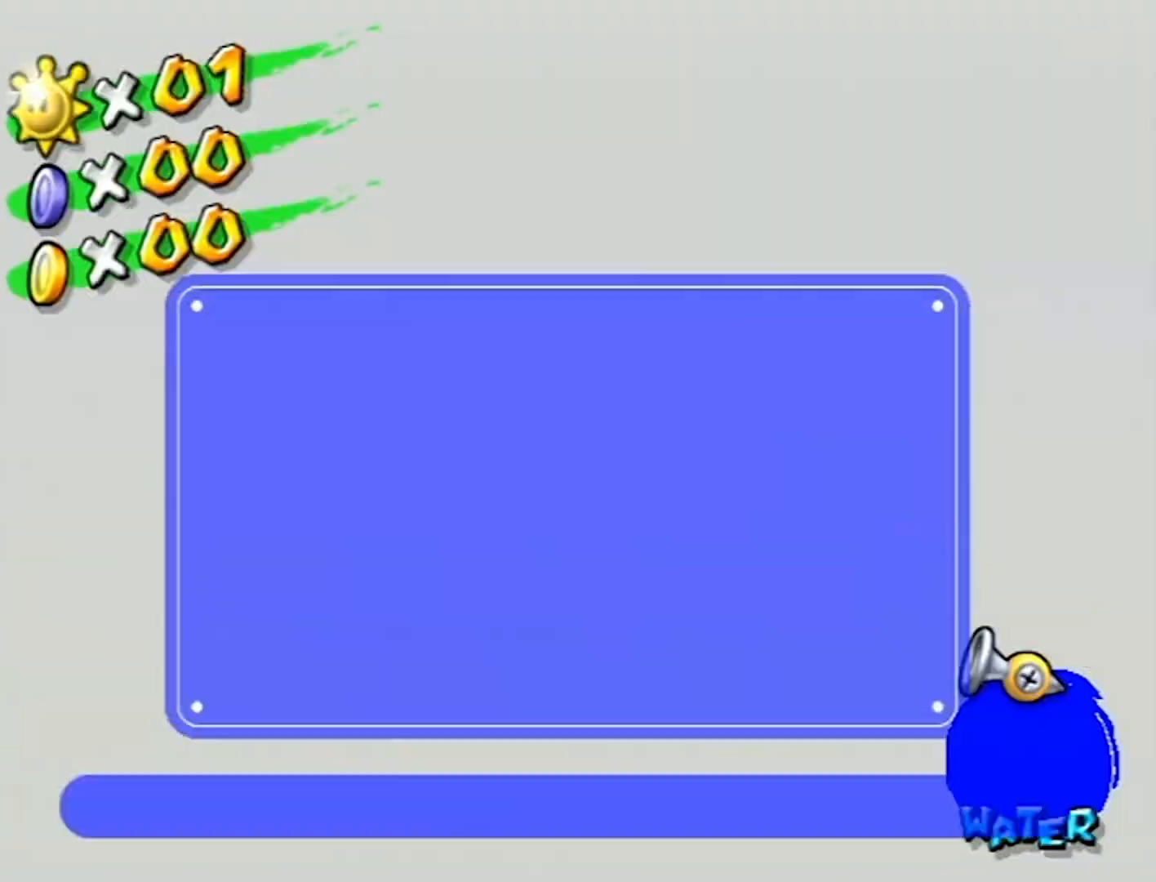
{"buttons": [], "left_stick": "center", "right_stick": "center", "events": [[67, "A", "down"], [100, "A", "up"], [200, "A", "down"], [233, "A", "up"]]}